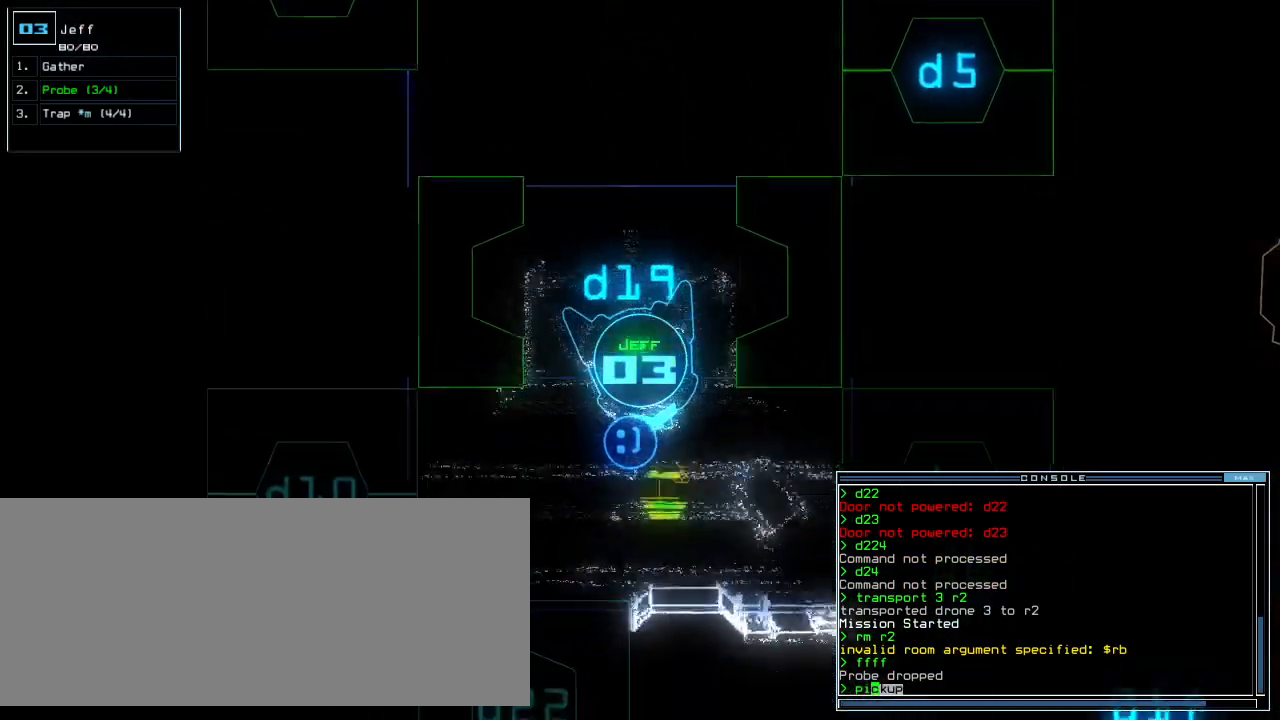
Gameplay with keyboard; each line is a JSON object with the keys held at the frame after it. "events" lists presses ("down") and releases ("up") of ".", "0", "1", "2", "3", "4", "5", "6", "7", "8", "9", "a", "b", "backspace", "c", "caps_lock", "comma", "ctrl_l", "ctrl_r", "d", "down", "e", "equals", "escape", "f", "f1", "g", "h", "i", "j", "k", "l", "left", "m", "minus", "n", "o", "p", "q", "quote", "r", "return", "right", "s", "semicolon", "shift_l", "shift_r", "space", "t", "tab", "tilde", "u", "up", "v", "w", "x", "y" and "z" between this image and that frame as [ms after this image, input, new state], when the widget could be followed in between. No other keys are recorded. Mouse input is not recorded.
{"keys": ["up"], "events": [[40, "return", "down"], [140, "return", "up"], [360, "left", "down"], [440, "left", "up"]]}
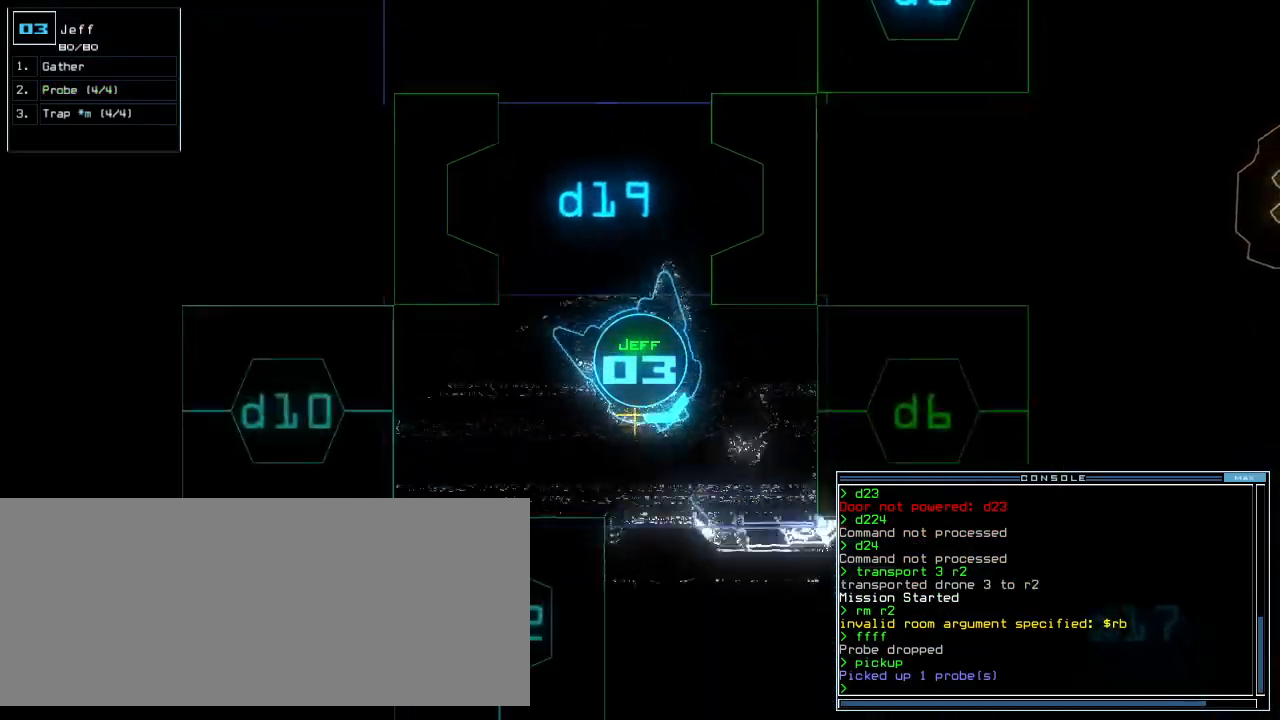
{"keys": ["c", "left", "up"], "events": [[40, "g", "down"], [60, "return", "down"], [120, "g", "up"], [160, "return", "up"], [180, "left", "down"], [380, "backspace", "down"], [400, "c", "down"], [420, "c", "up"], [460, "backspace", "up"], [480, "c", "down"]]}
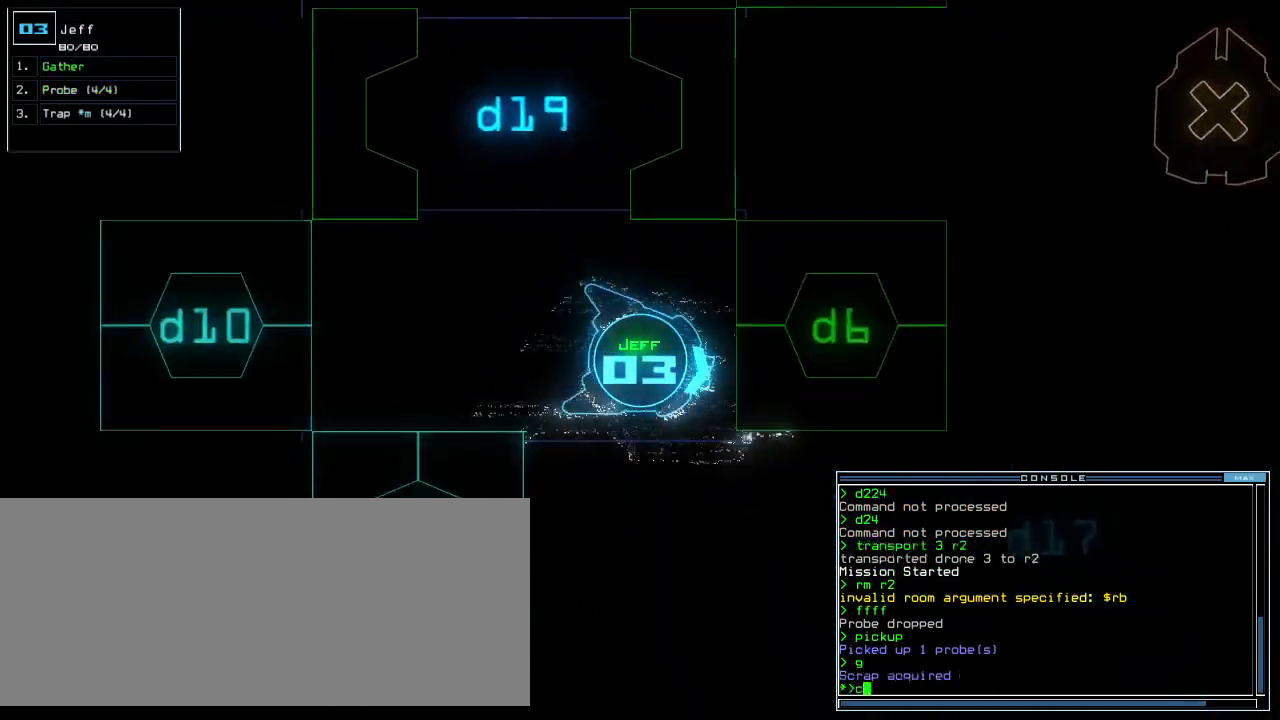
{"keys": [], "events": [[20, "return", "down"], [40, "left", "up"], [60, "c", "up"], [80, "up", "up"], [120, "return", "up"], [200, "space", "down"], [280, "space", "up"]]}
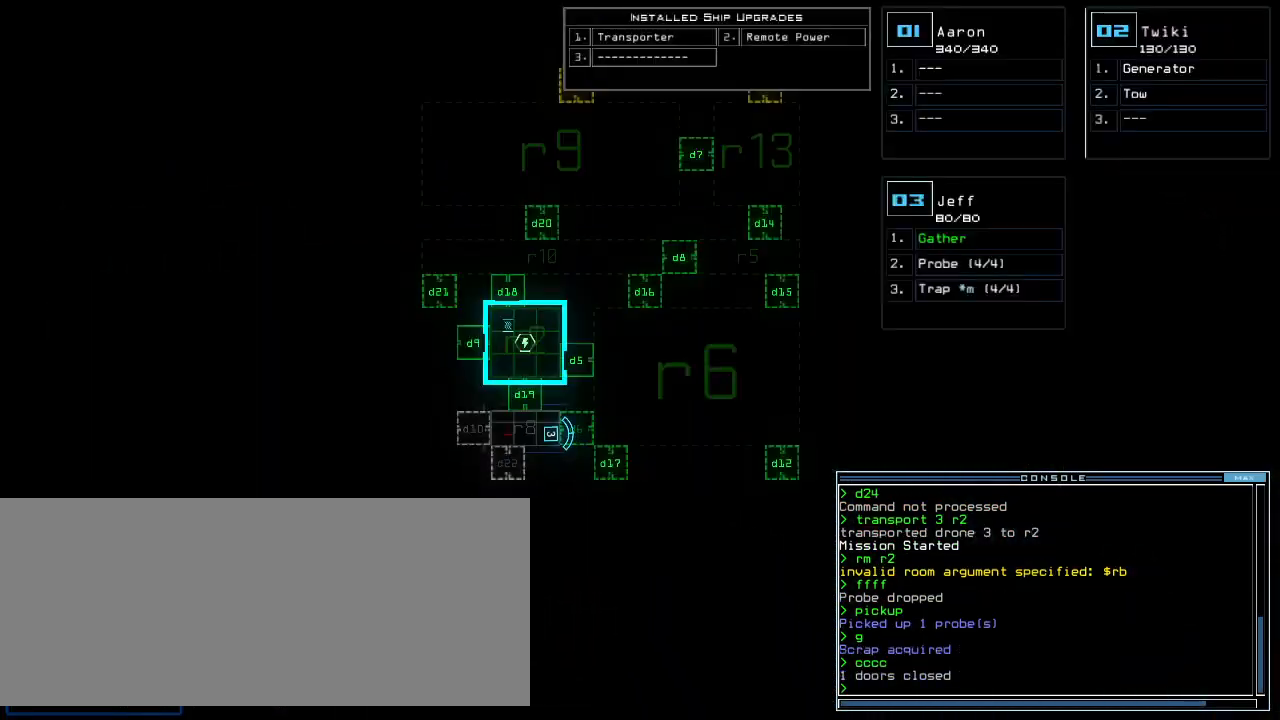
{"keys": ["d"], "events": [[380, "space", "down"], [460, "space", "up"], [480, "d", "down"]]}
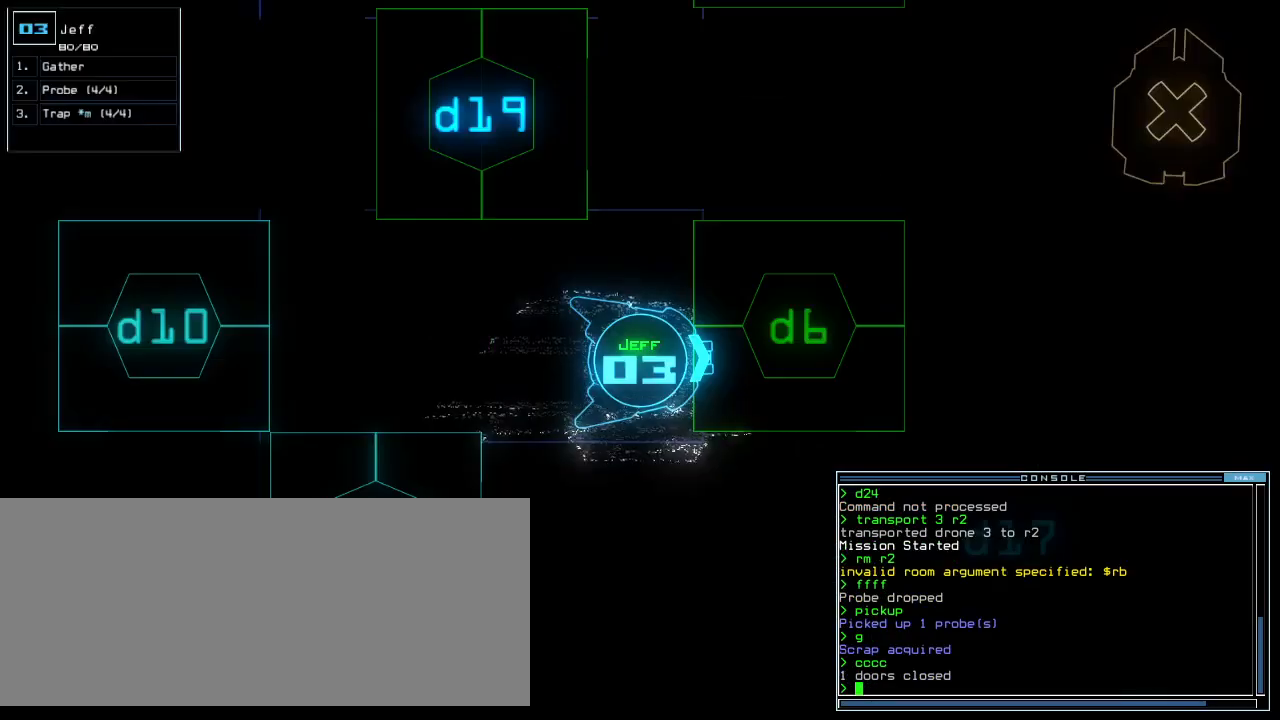
{"keys": [], "events": [[80, "d", "up"]]}
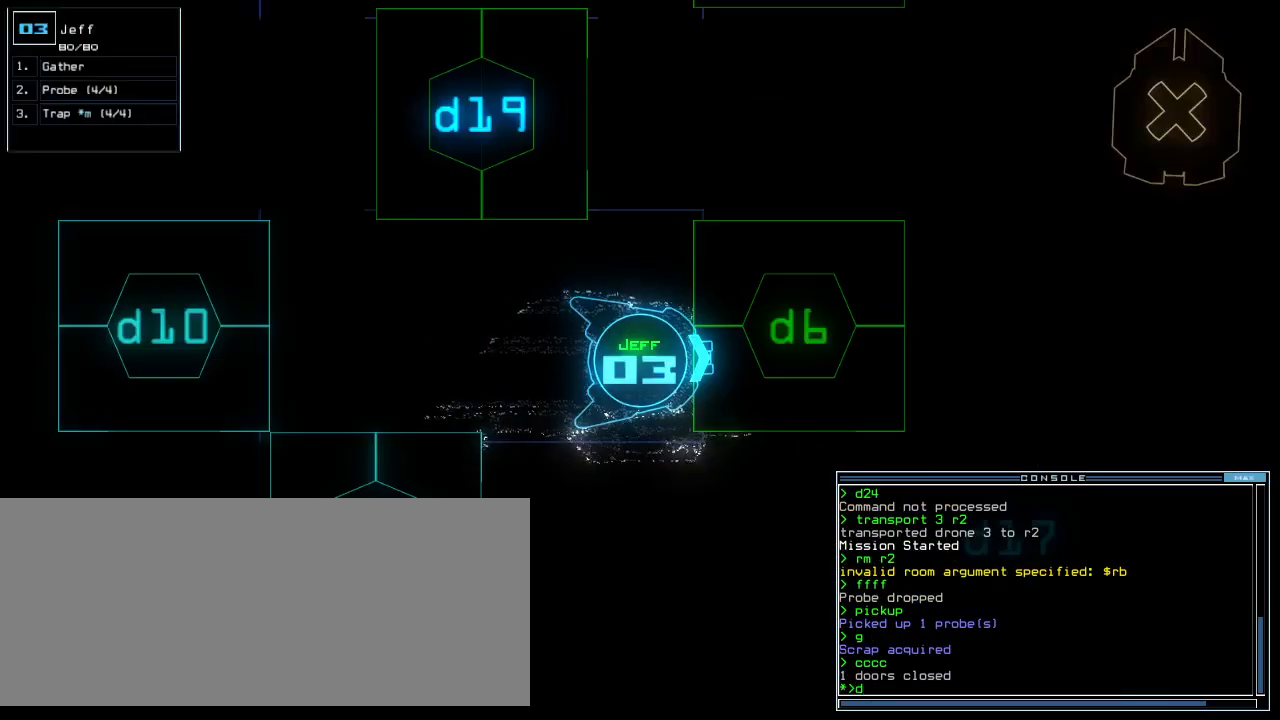
{"keys": ["left", "up"], "events": [[80, "6", "down"], [140, "return", "down"], [160, "6", "up"], [180, "return", "up"], [340, "up", "down"], [400, "left", "down"]]}
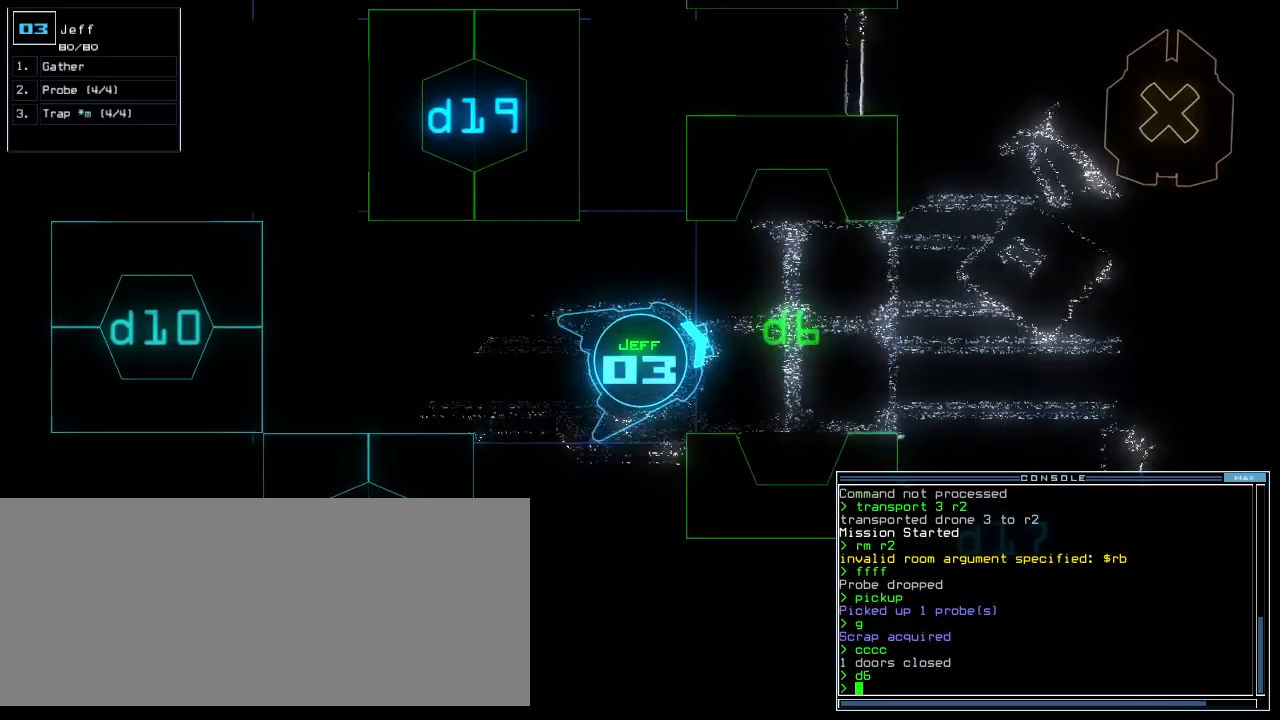
{"keys": [], "events": [[20, "left", "up"], [160, "right", "down"], [300, "right", "up"], [420, "up", "up"]]}